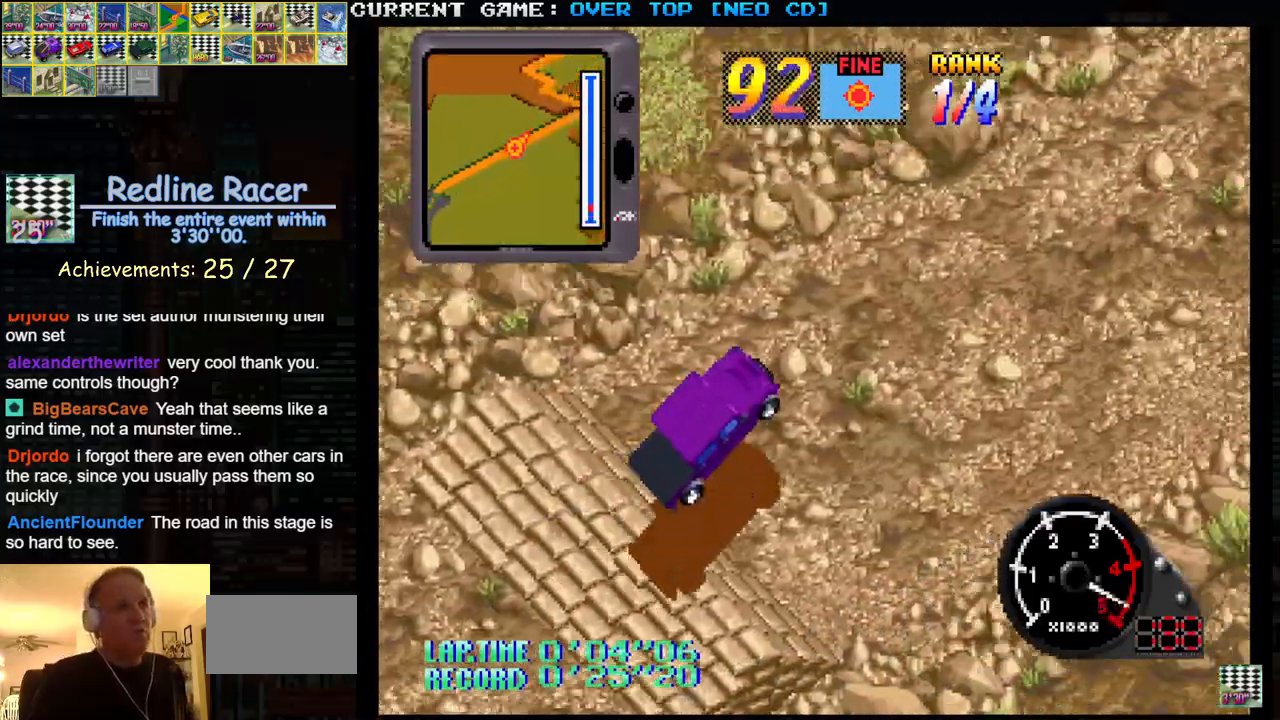
Gameplay with a controller (arcade stick); each line is a JSON object with the inputs held at the frame after it. "events" lists button and stick changes between this image and that frame as [ms after this image, input, new state], when the widget could be followed in between. Not read: L3 R3.
{"buttons": ["SQUARE"], "left_stick": "center", "events": []}
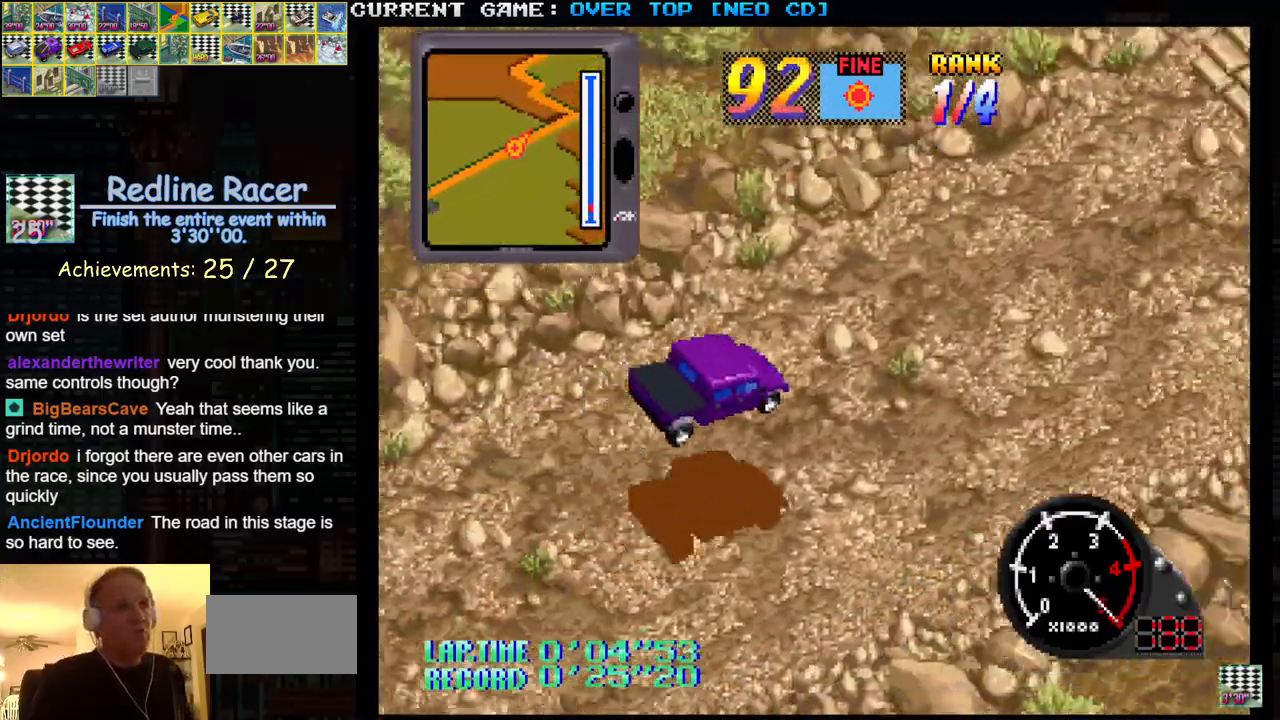
{"buttons": ["SQUARE"], "left_stick": "center", "events": []}
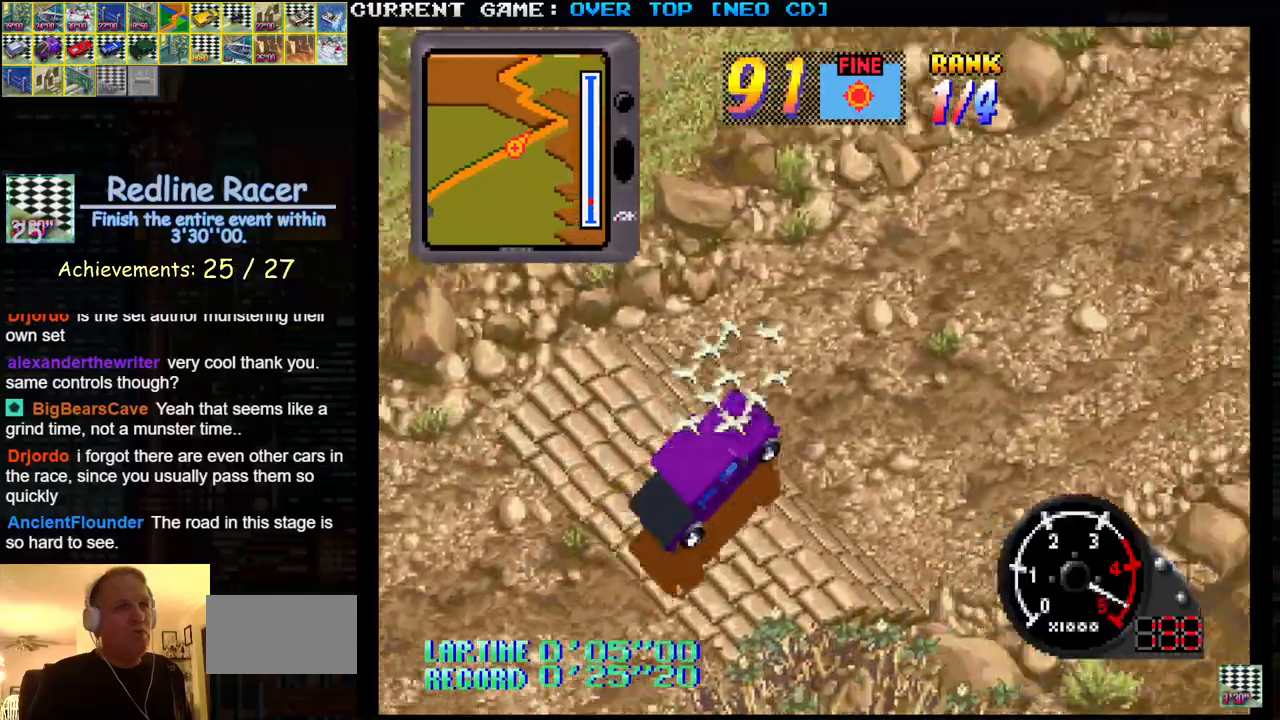
{"buttons": ["SQUARE"], "left_stick": "center", "events": []}
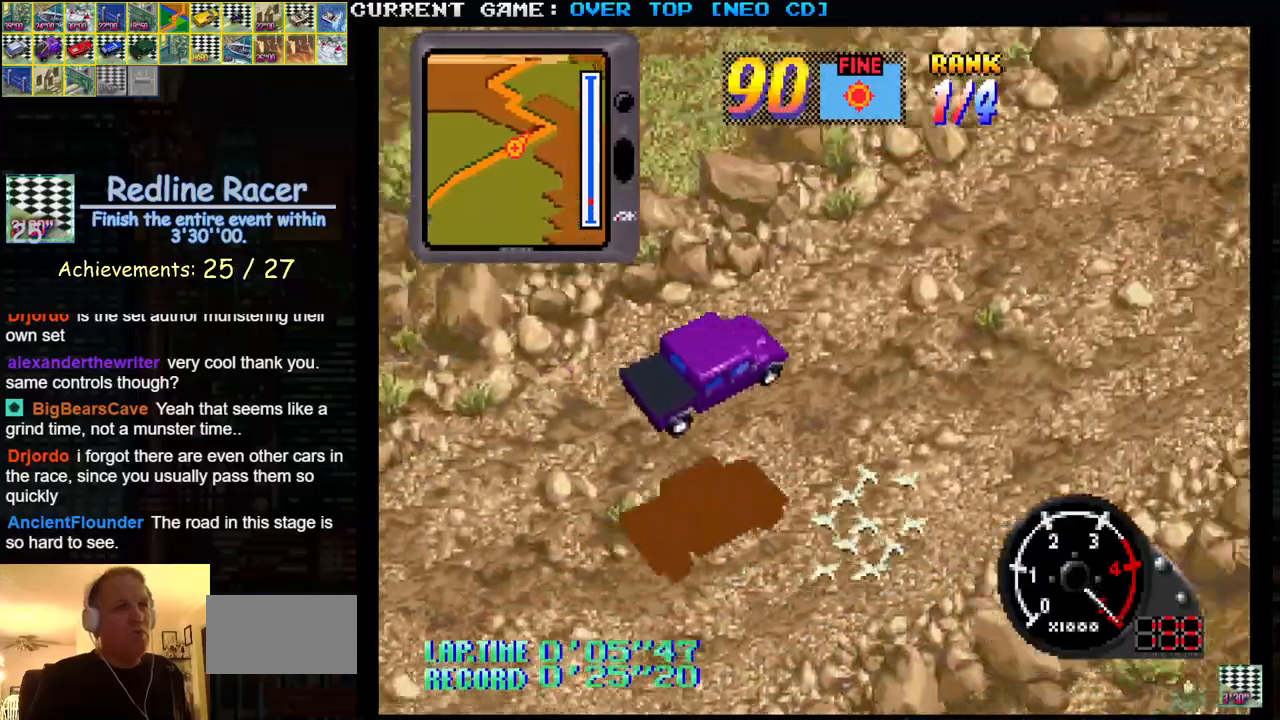
{"buttons": ["SQUARE"], "left_stick": "center", "events": []}
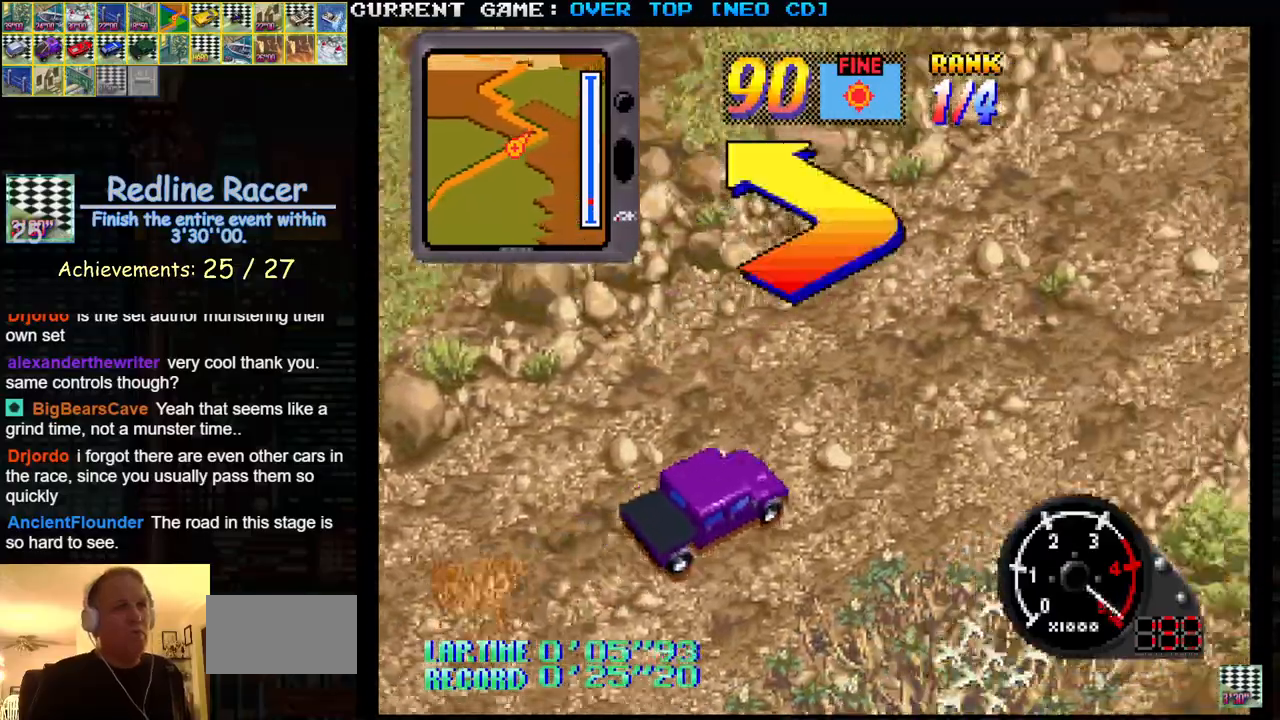
{"buttons": ["SQUARE"], "left_stick": "left", "events": [[500, "left_stick", "left"]]}
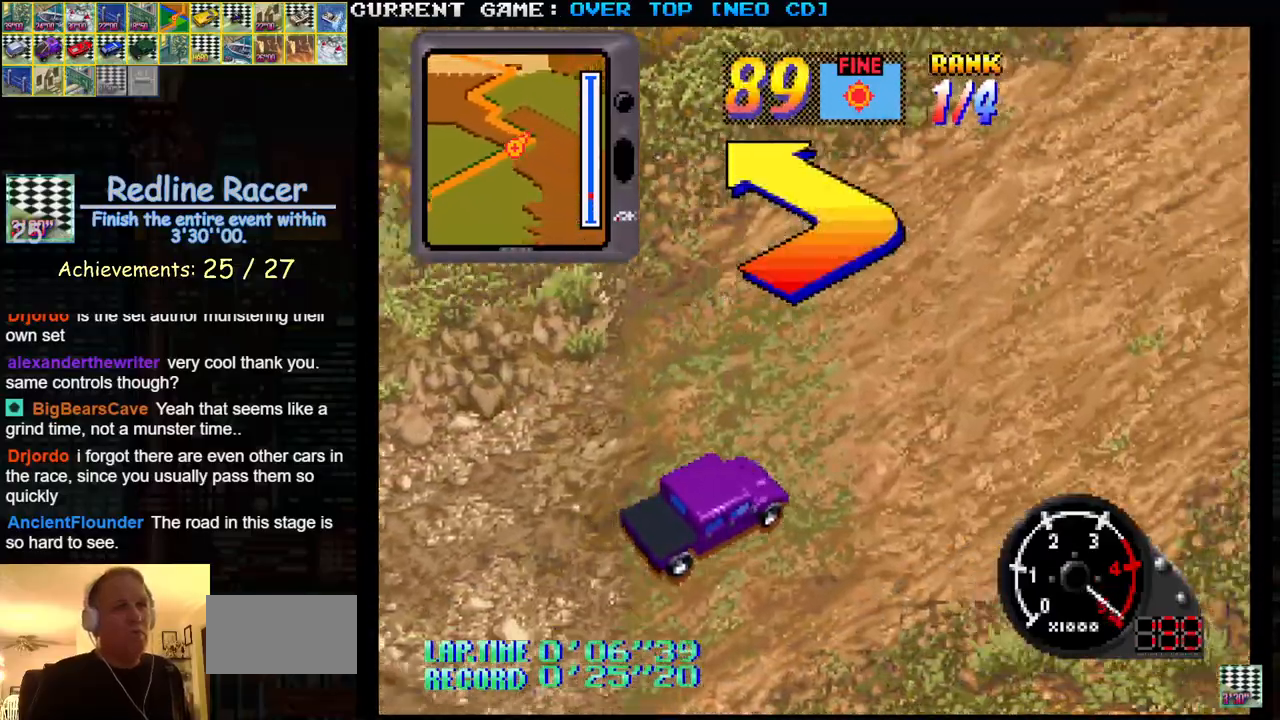
{"buttons": ["SQUARE"], "left_stick": "left", "events": []}
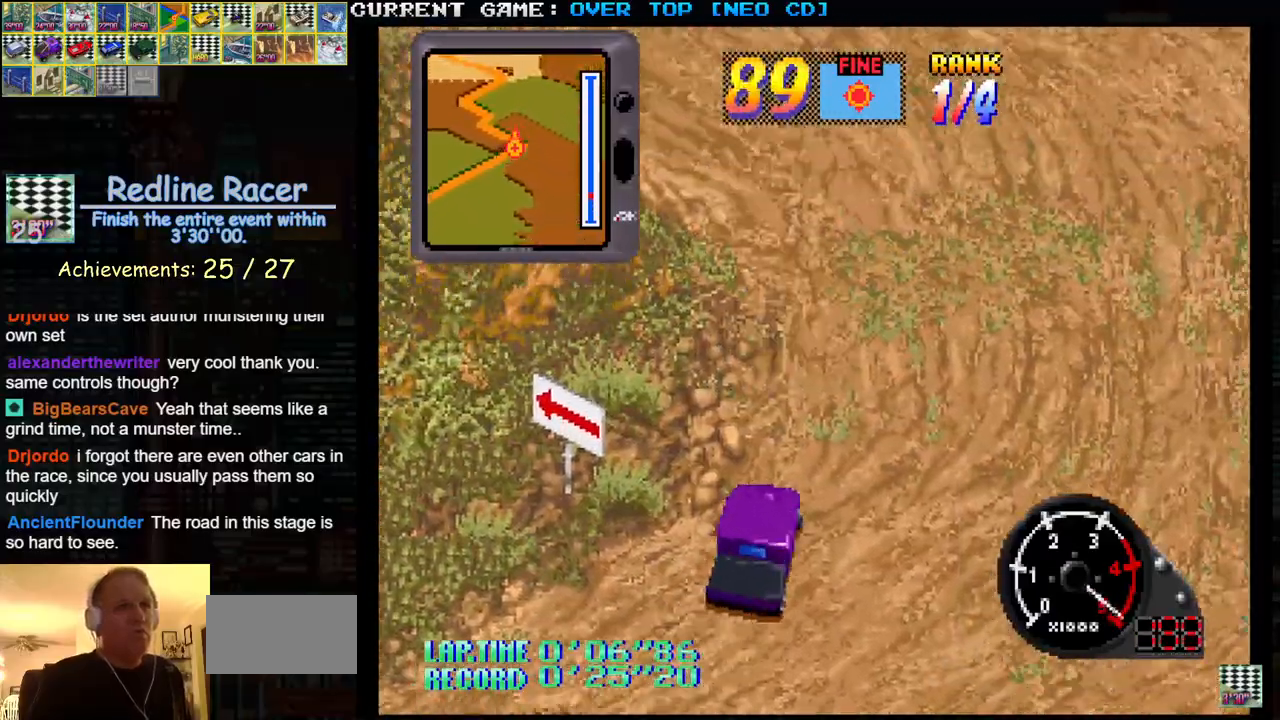
{"buttons": ["SQUARE"], "left_stick": "center", "events": [[483, "left_stick", "center"]]}
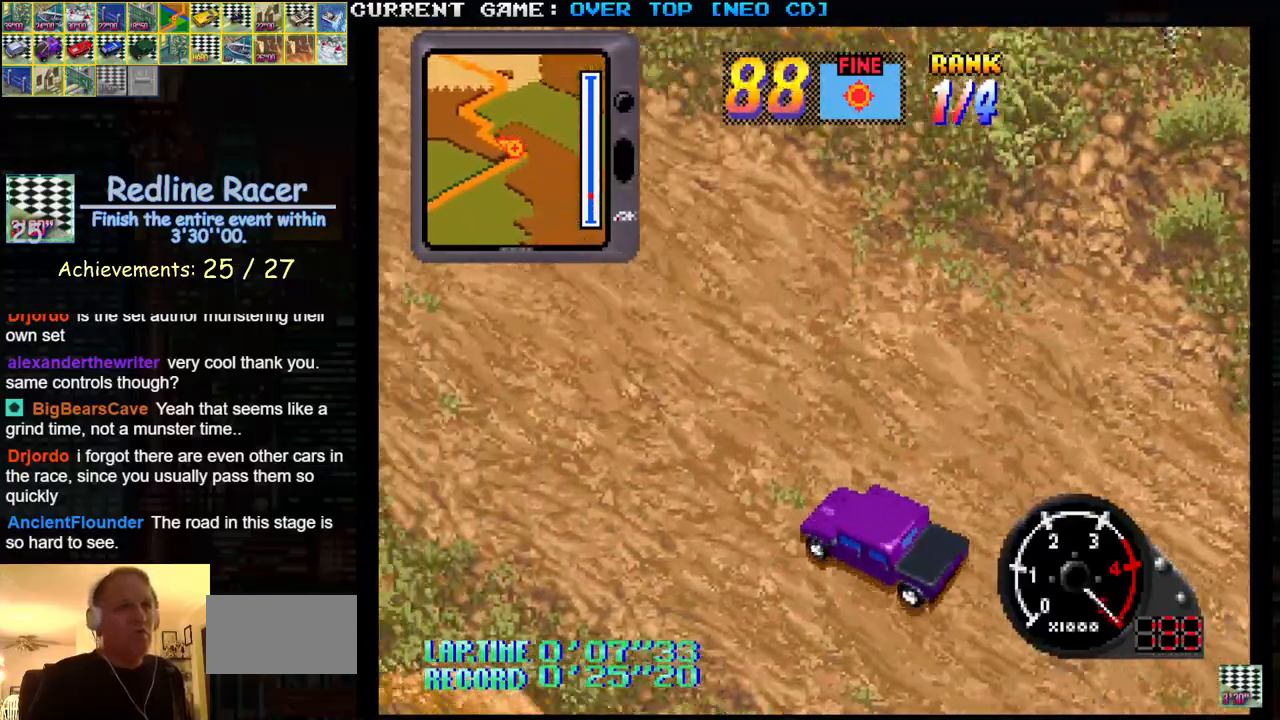
{"buttons": ["SQUARE"], "left_stick": "center", "events": [[67, "left_stick", "right"], [150, "left_stick", "center"]]}
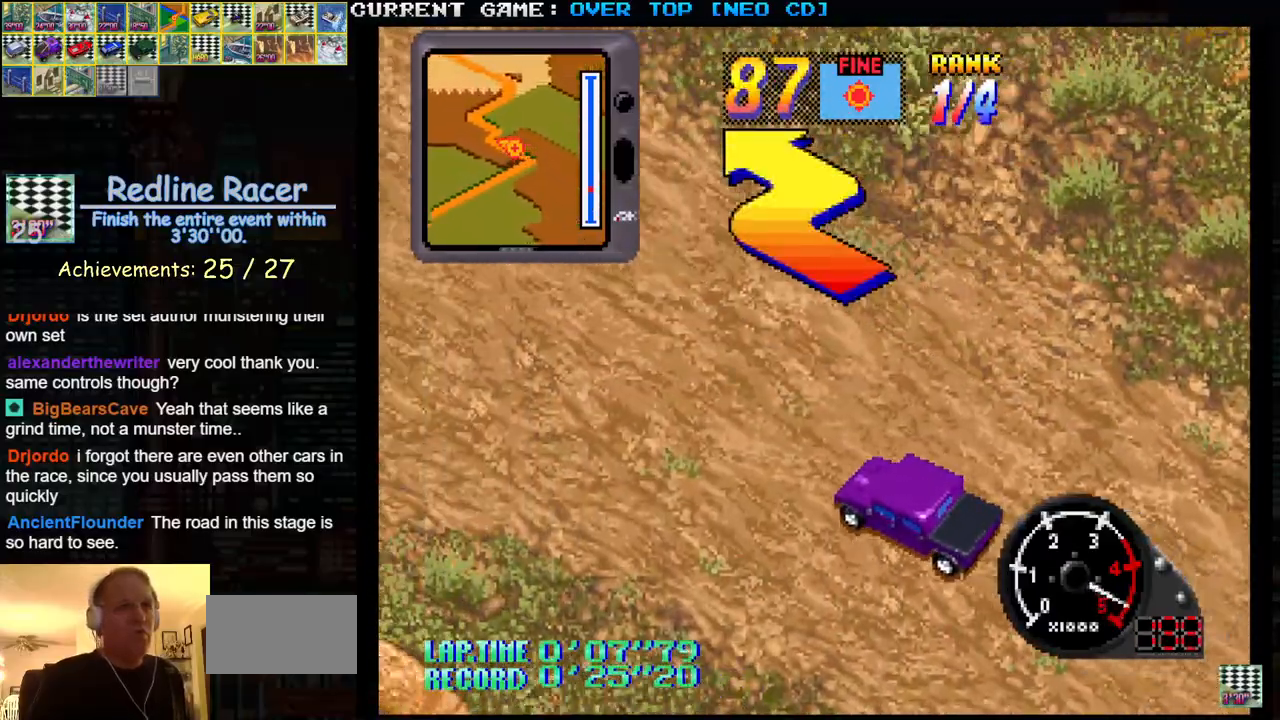
{"buttons": ["SQUARE"], "left_stick": "right", "events": [[383, "left_stick", "right"]]}
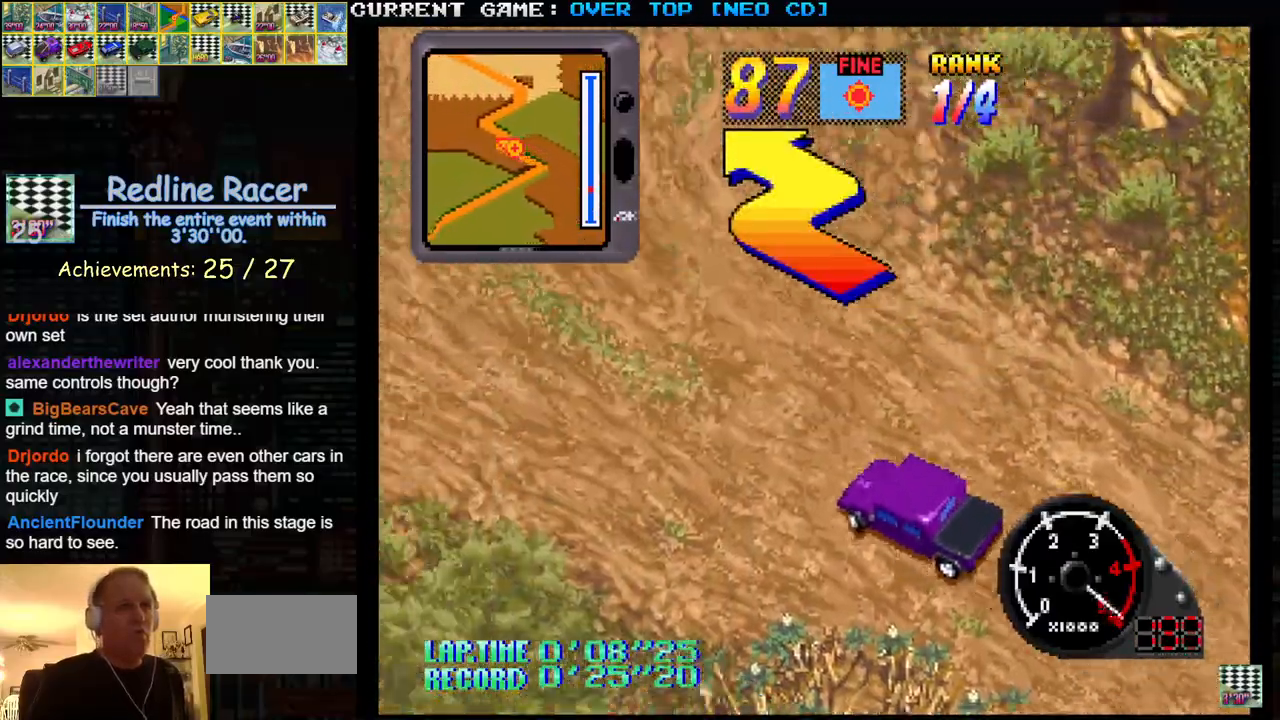
{"buttons": ["SQUARE"], "left_stick": "left", "events": [[300, "left_stick", "center"], [367, "left_stick", "left"]]}
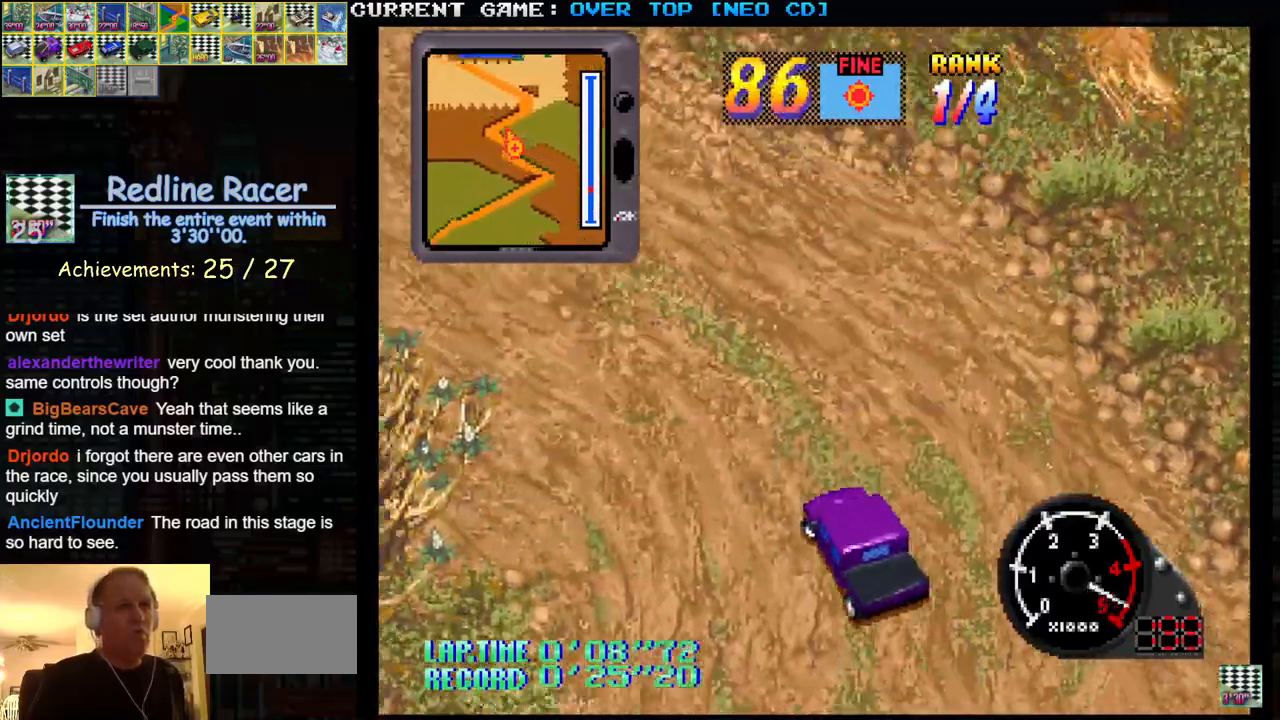
{"buttons": ["SQUARE"], "left_stick": "center", "events": [[67, "left_stick", "center"], [167, "left_stick", "left"], [350, "left_stick", "center"]]}
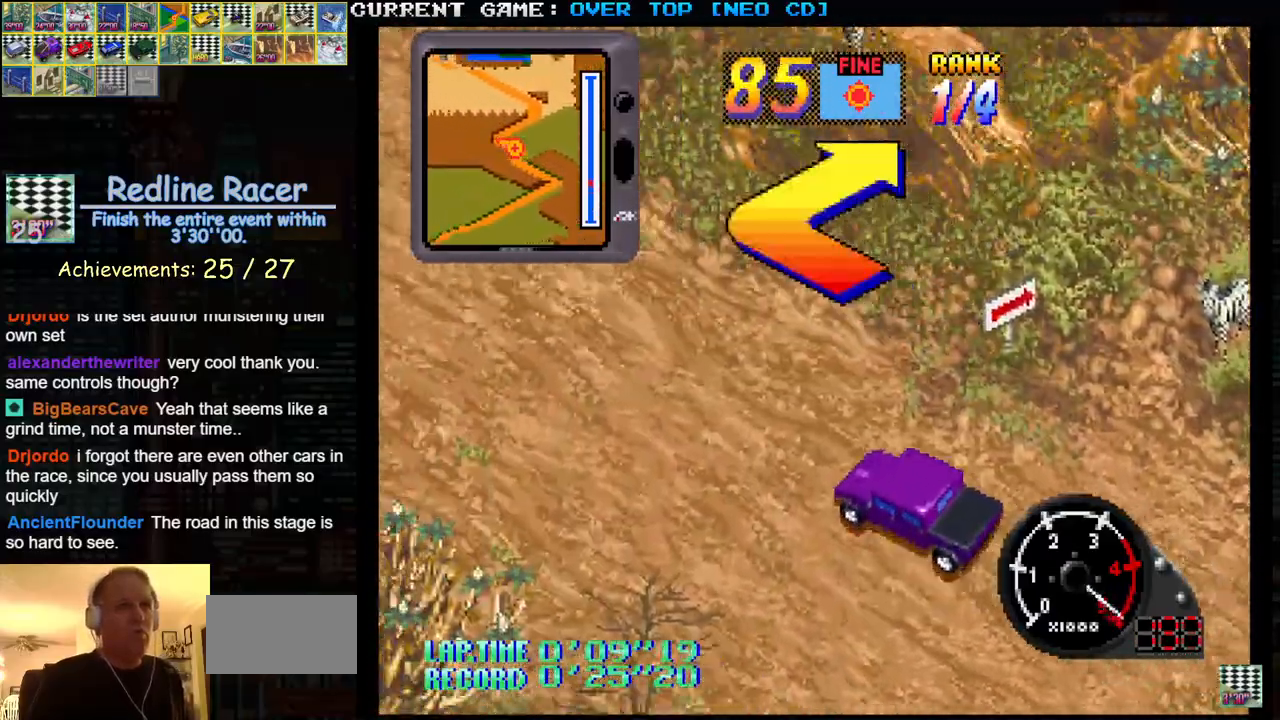
{"buttons": [], "left_stick": "right", "events": [[50, "left_stick", "right"], [67, "SQUARE", "up"]]}
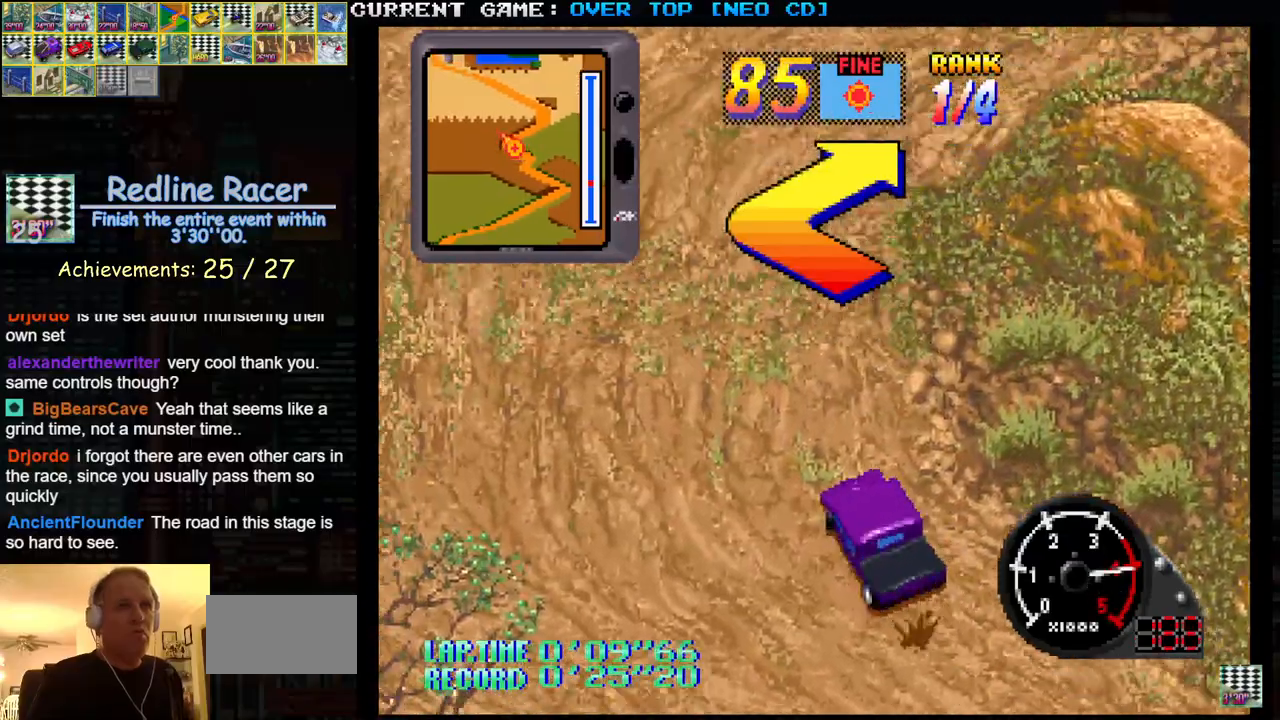
{"buttons": ["SQUARE"], "left_stick": "right", "events": [[100, "SQUARE", "down"]]}
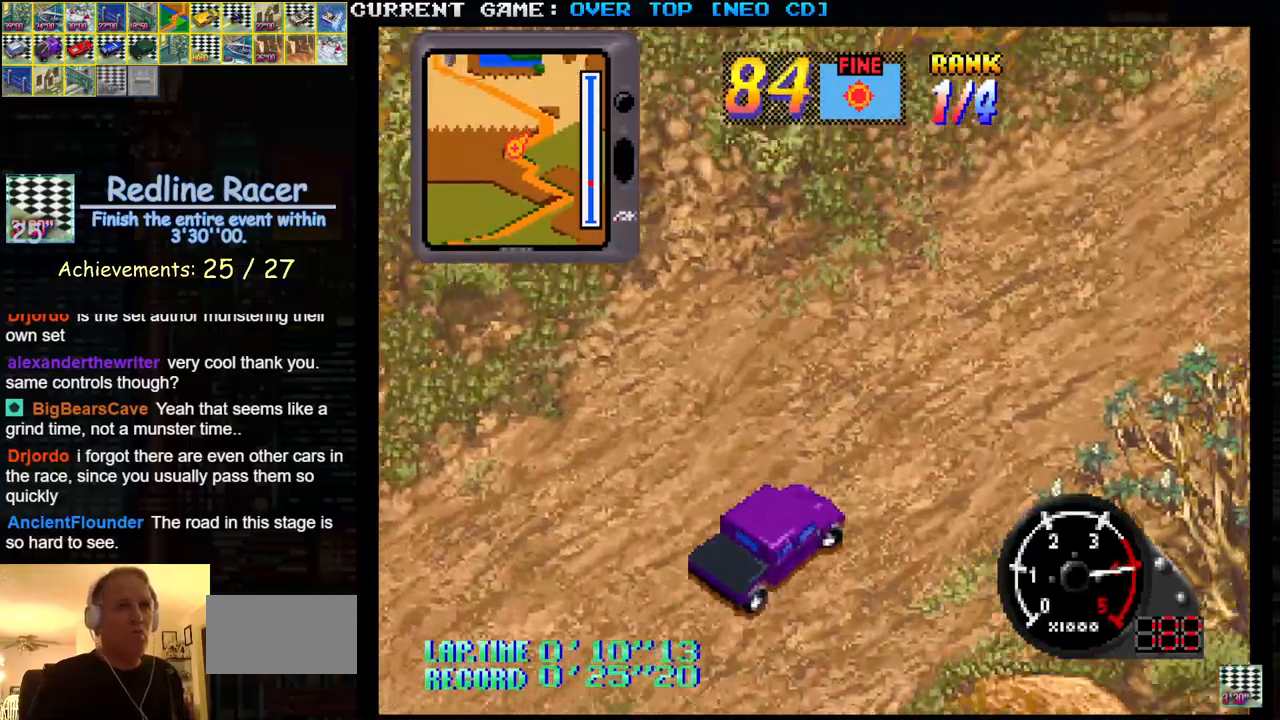
{"buttons": ["SQUARE", "R1"], "left_stick": "right", "events": [[133, "left_stick", "center"], [183, "left_stick", "left"], [267, "left_stick", "center"], [383, "R1", "down"], [483, "left_stick", "right"]]}
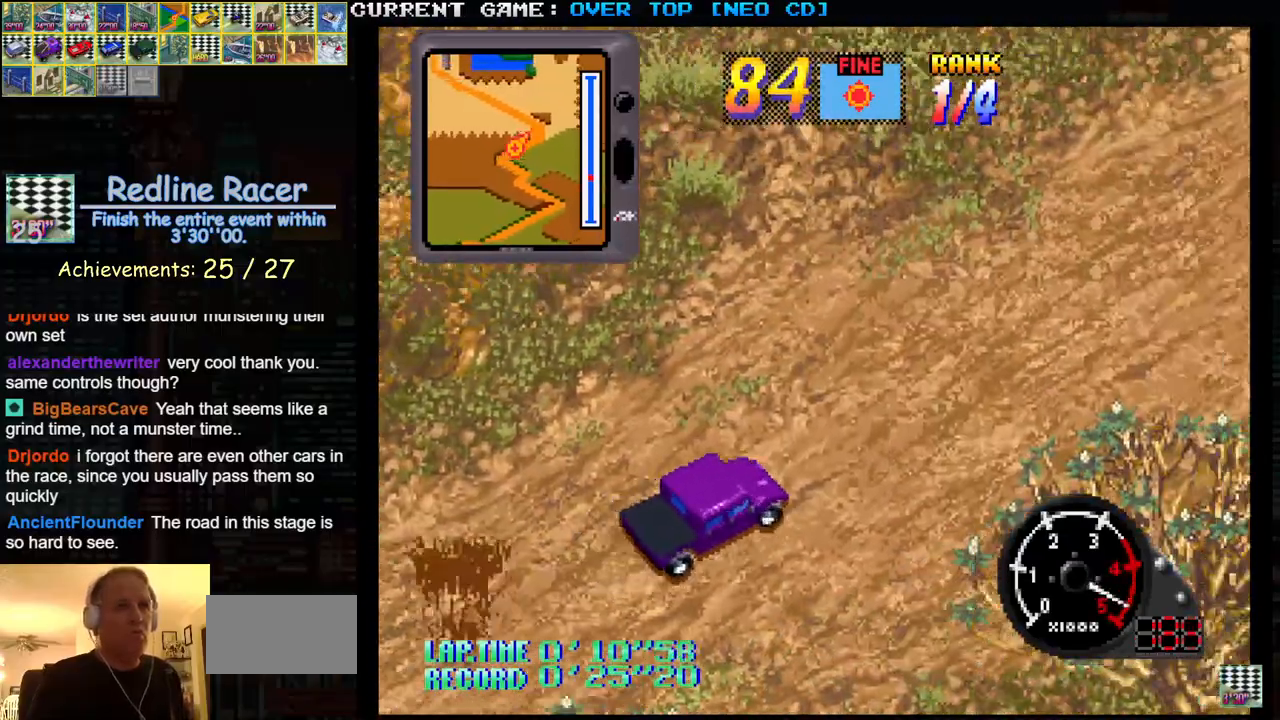
{"buttons": ["SQUARE", "R1"], "left_stick": "center", "events": [[500, "left_stick", "center"]]}
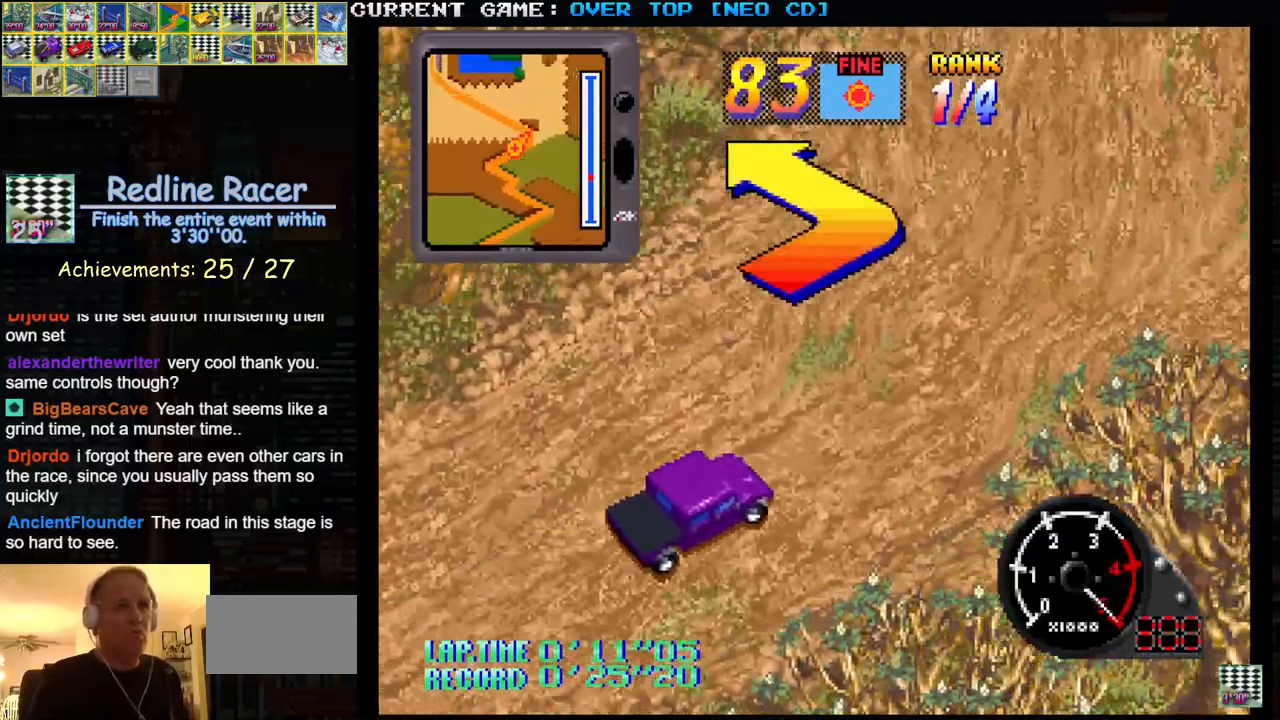
{"buttons": ["SQUARE"], "left_stick": "center", "events": [[183, "R1", "up"]]}
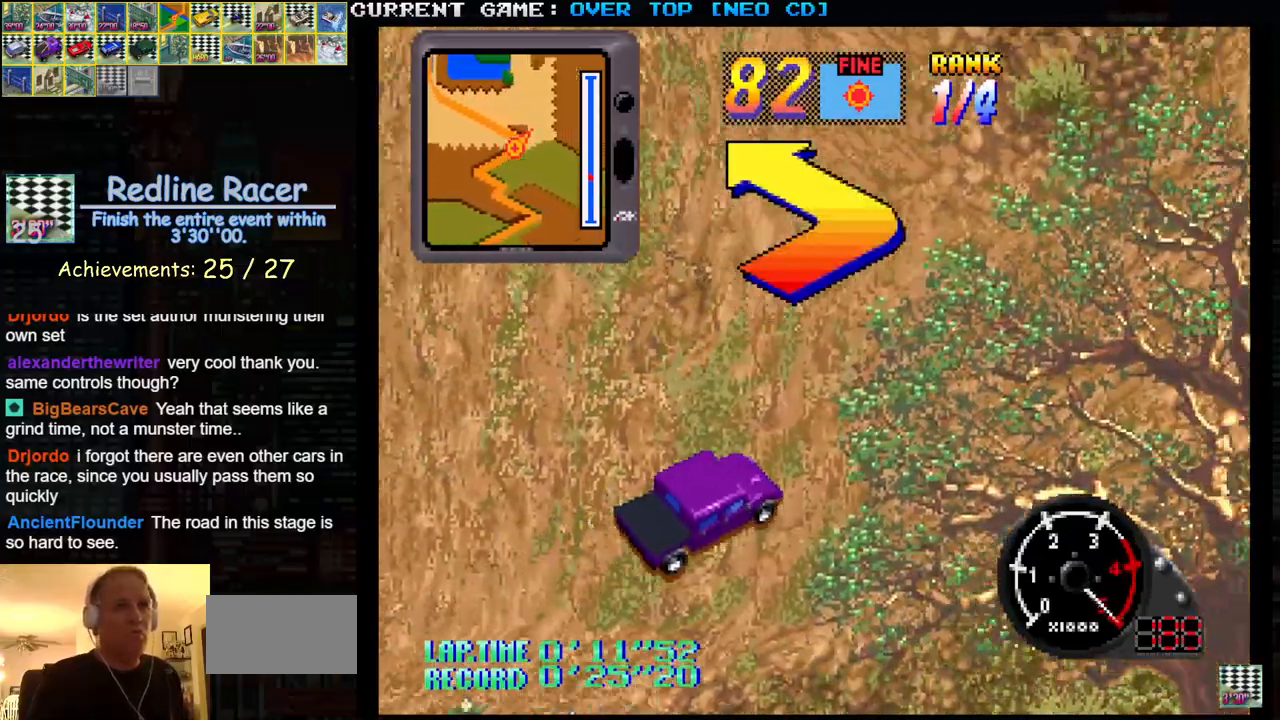
{"buttons": ["SQUARE"], "left_stick": "left", "events": [[233, "left_stick", "left"]]}
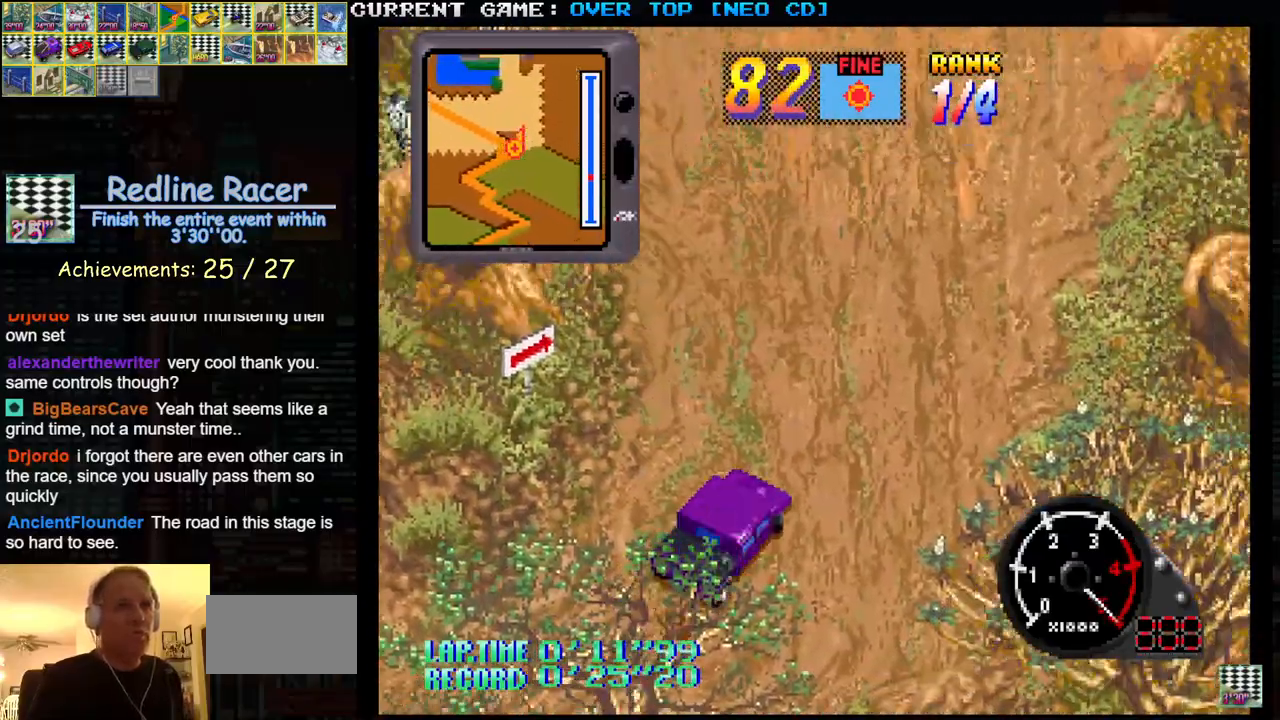
{"buttons": ["SQUARE"], "left_stick": "center", "events": [[217, "left_stick", "center"]]}
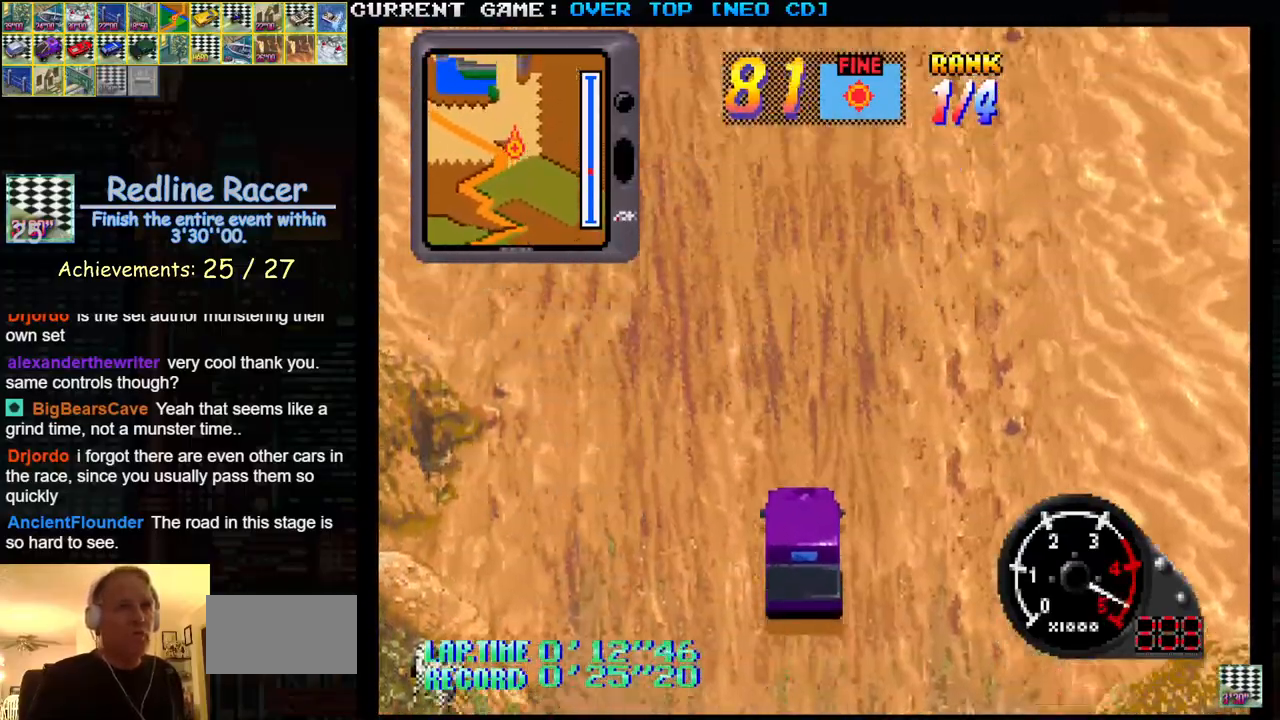
{"buttons": ["SQUARE"], "left_stick": "center", "events": []}
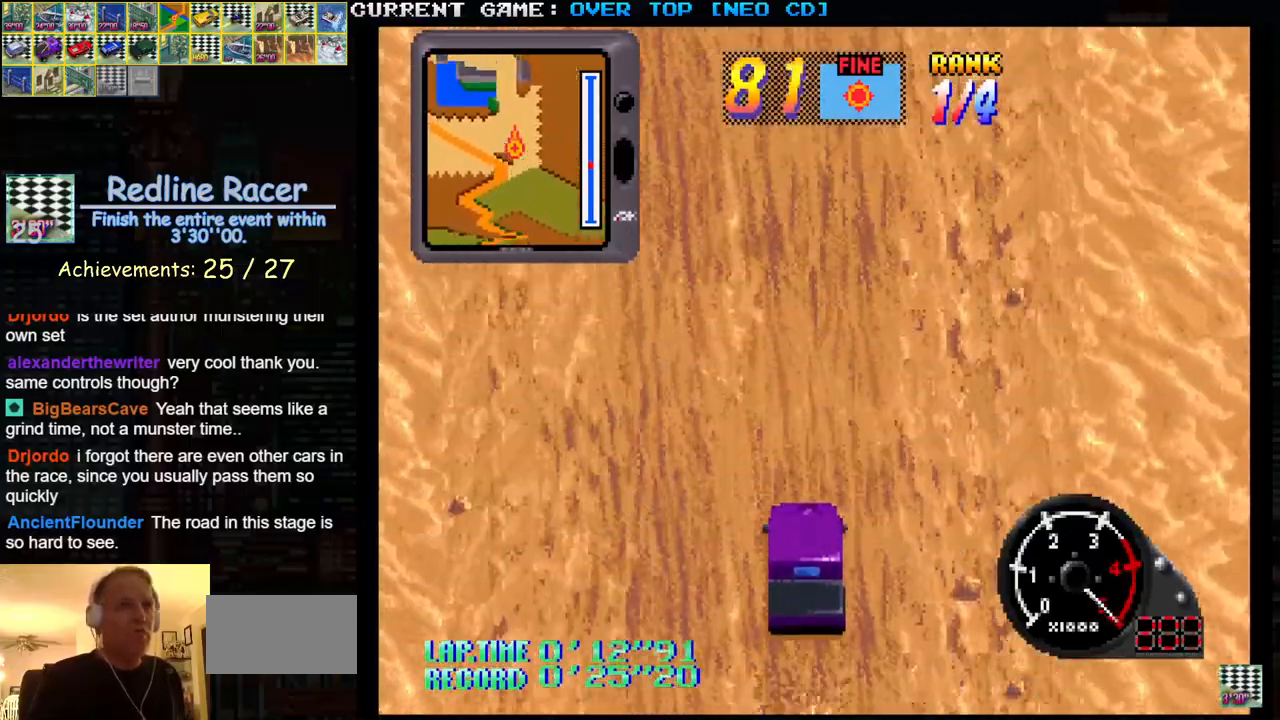
{"buttons": ["SQUARE"], "left_stick": "center", "events": []}
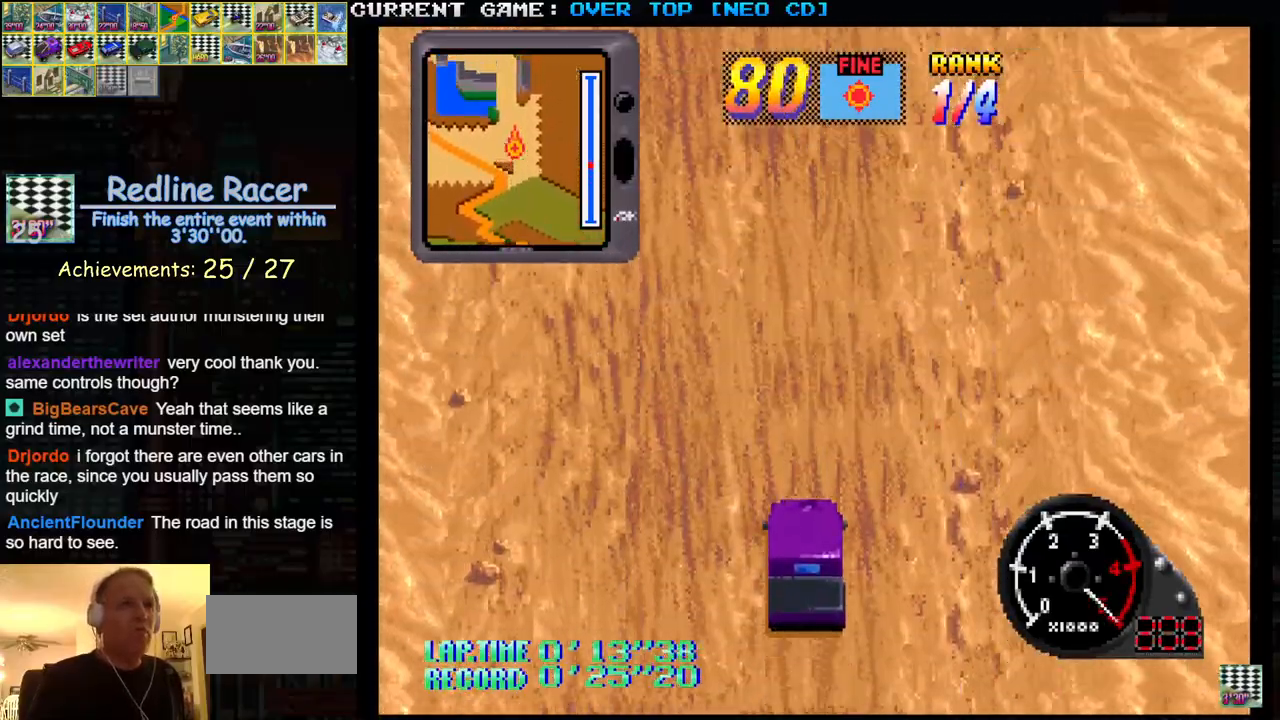
{"buttons": ["SQUARE"], "left_stick": "center", "events": []}
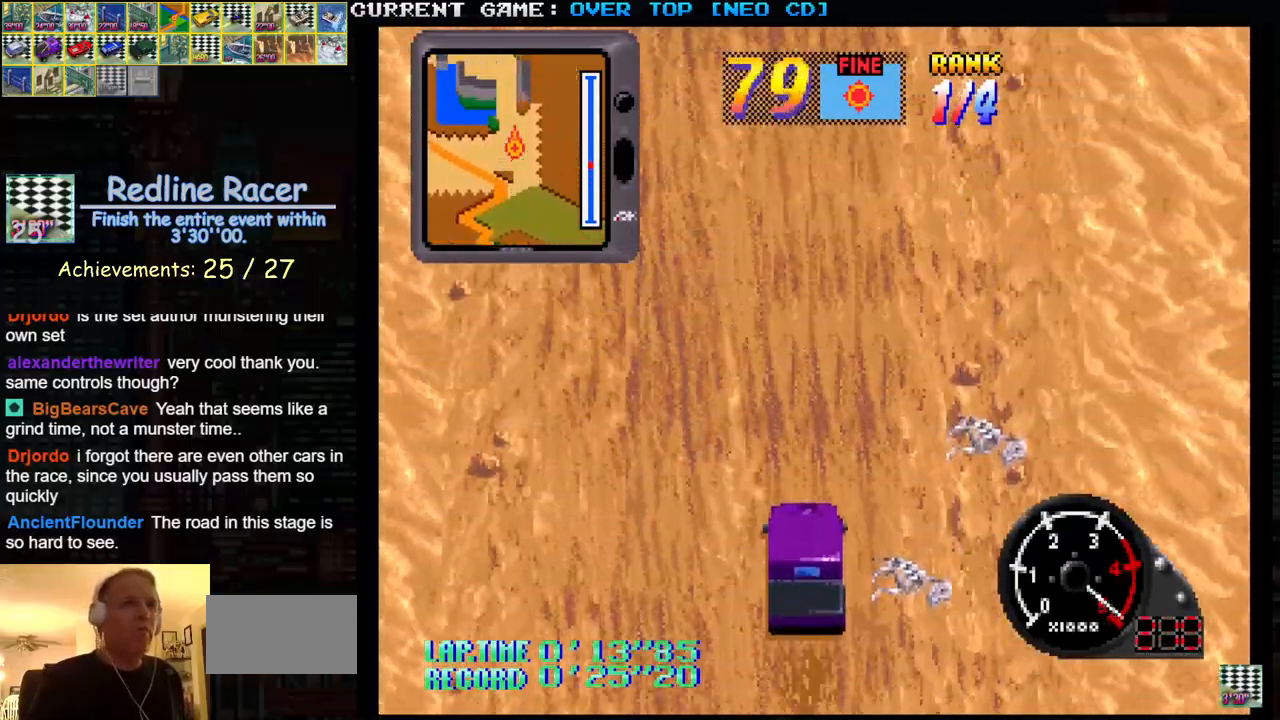
{"buttons": ["SQUARE"], "left_stick": "center", "events": []}
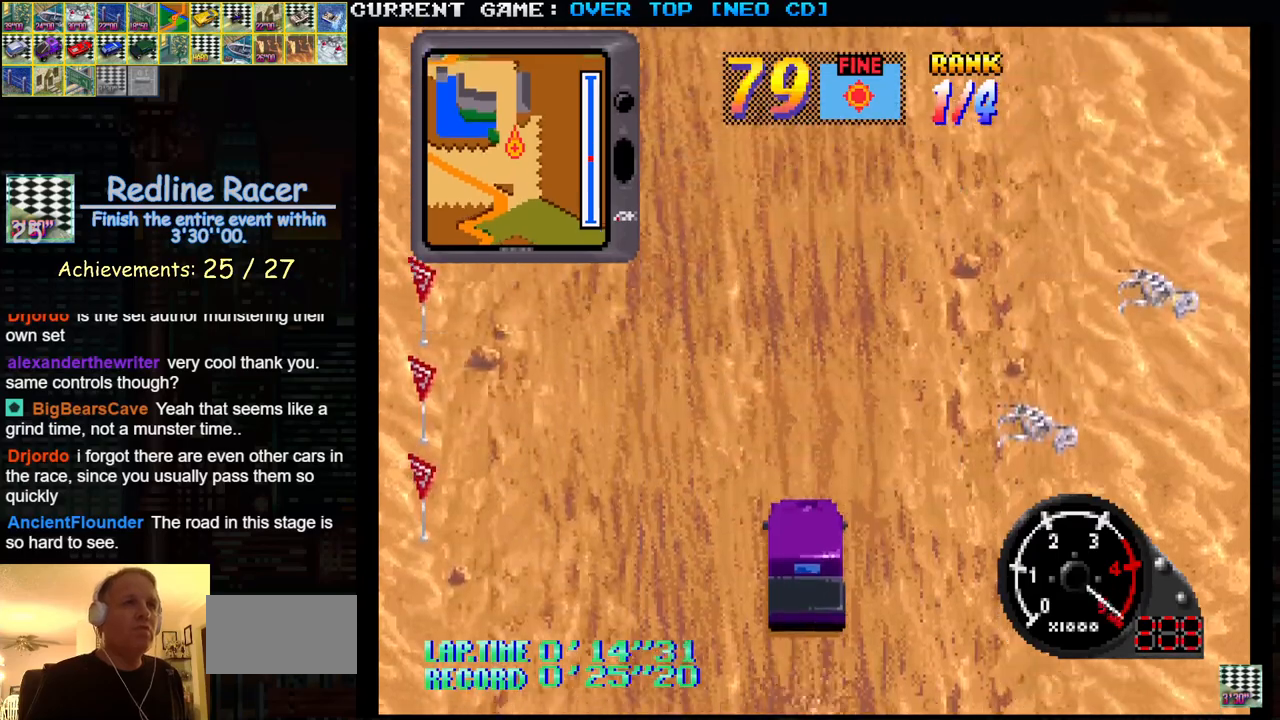
{"buttons": ["SQUARE"], "left_stick": "center", "events": []}